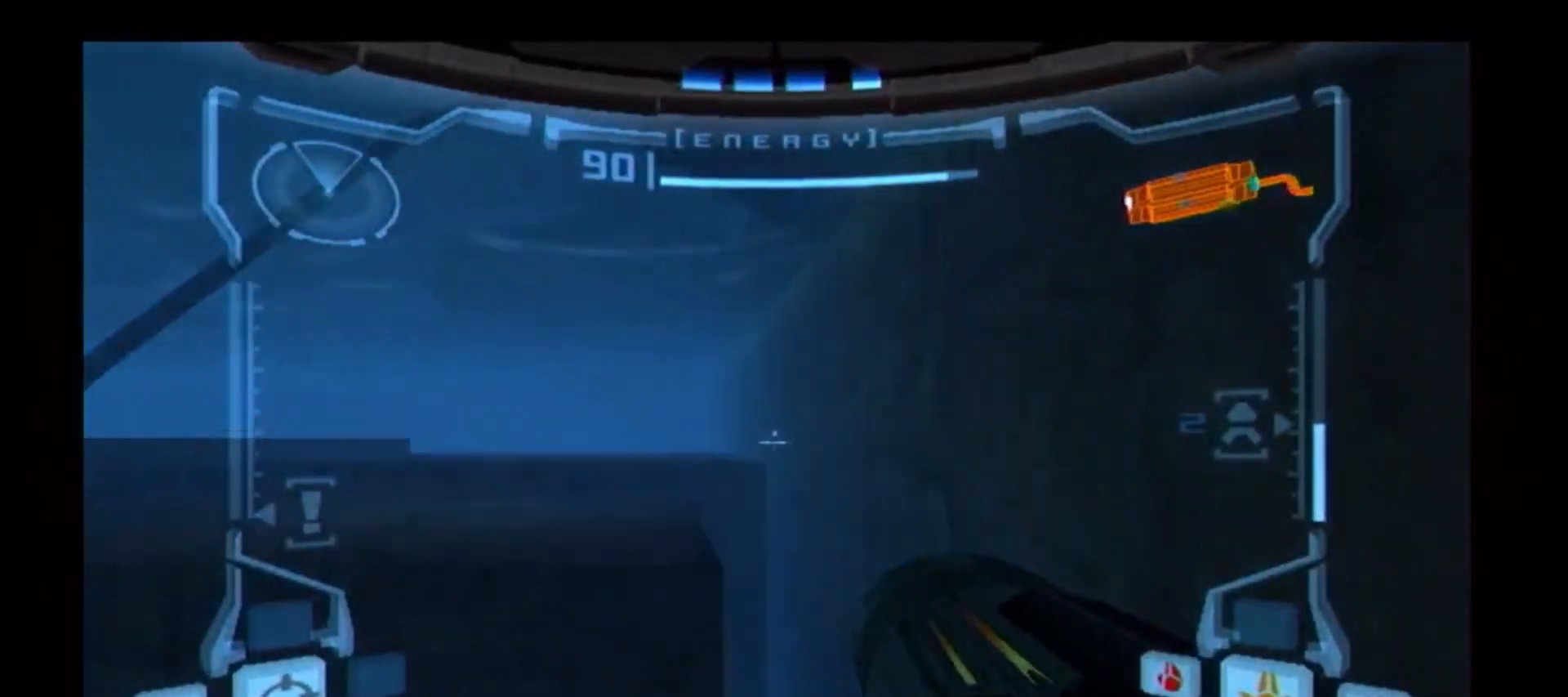
Gameplay with a controller (Nintendo layout); each line is a JSON object with the inputs held at the frame after it. "events" lists button and stick changes between this image and that frame as [ms after this image, input, new state], when the widget could be followed in between. Not read: L3 R3.
{"buttons": ["B", "L1"], "left_stick": "up", "right_stick": "center", "events": [[17, "left_stick", "up"]]}
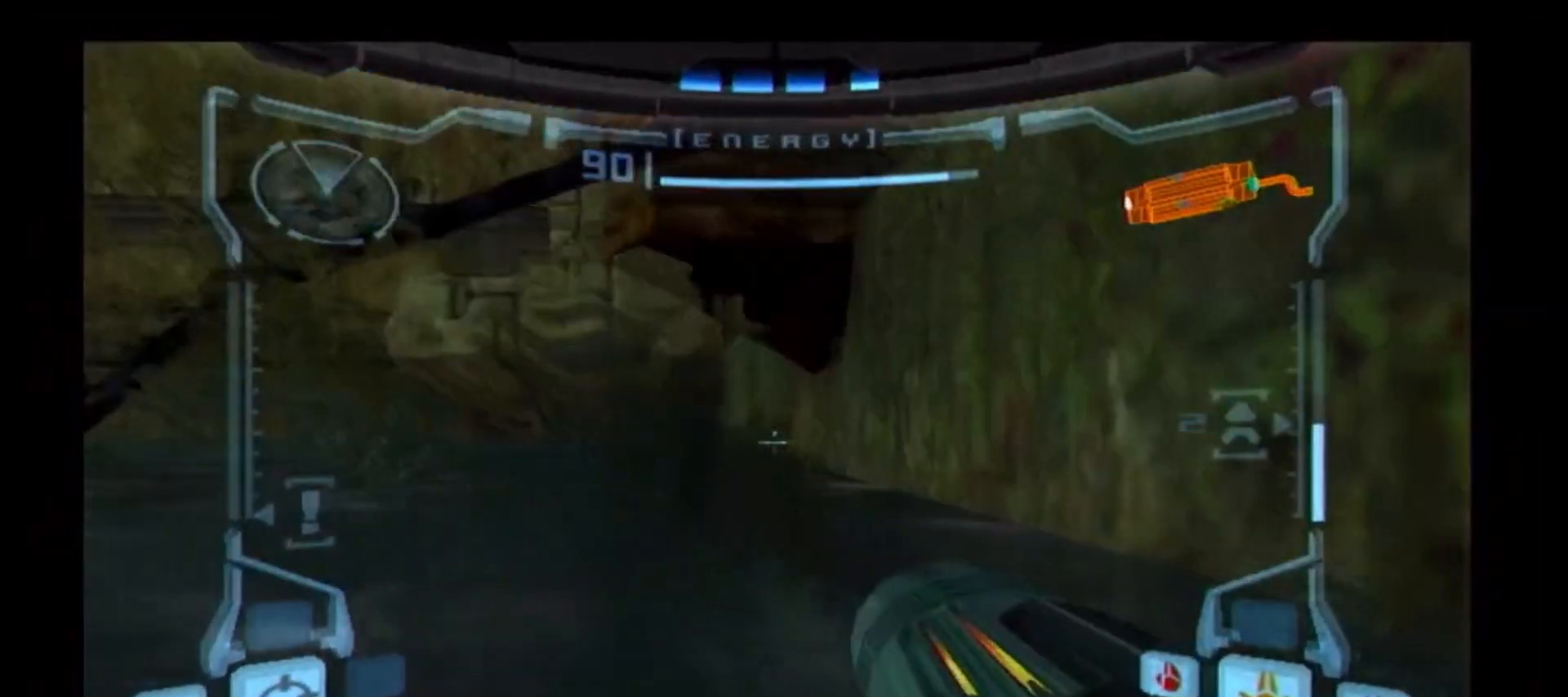
{"buttons": ["L1"], "left_stick": "down", "right_stick": "center", "events": [[67, "B", "up"], [183, "left_stick", "center"], [383, "left_stick", "down"]]}
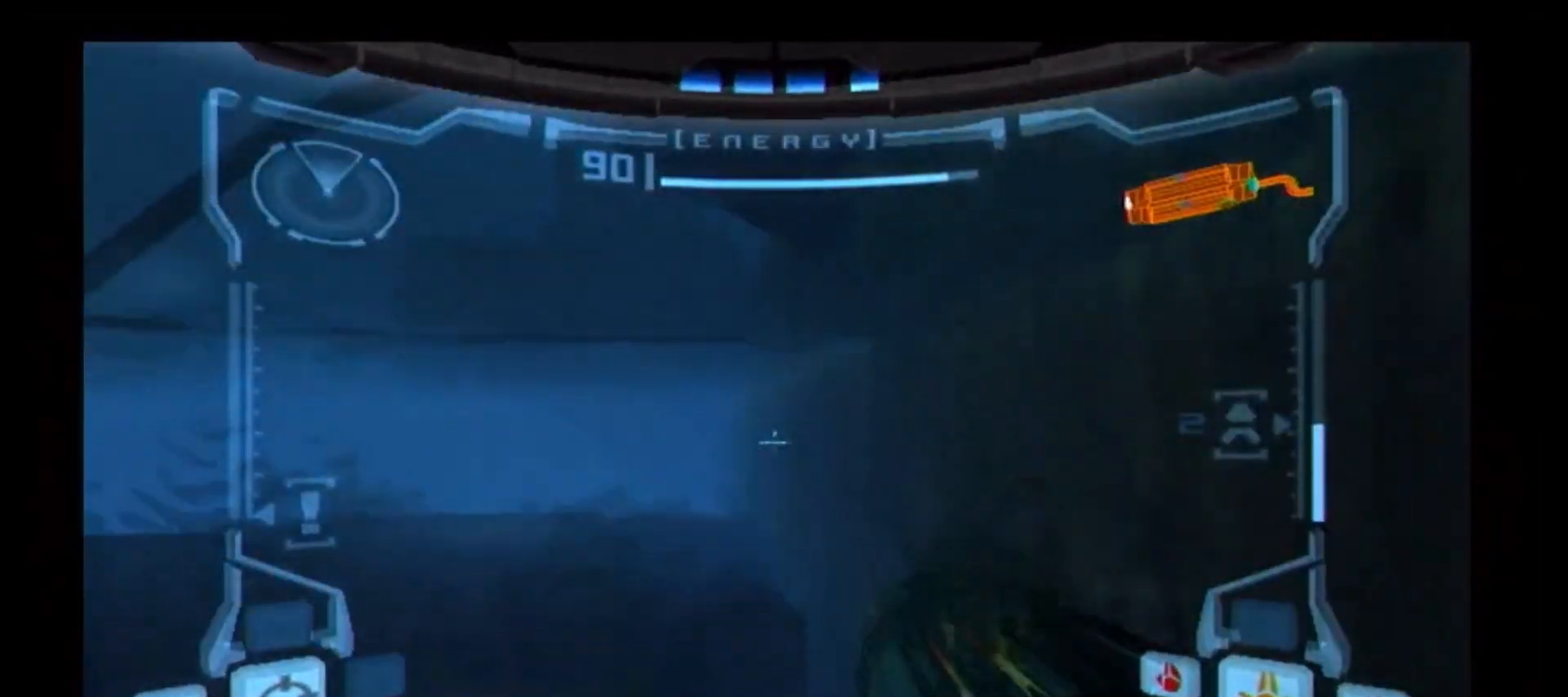
{"buttons": ["L1"], "left_stick": "up-right", "right_stick": "center", "events": [[300, "left_stick", "right"], [350, "left_stick", "up-right"]]}
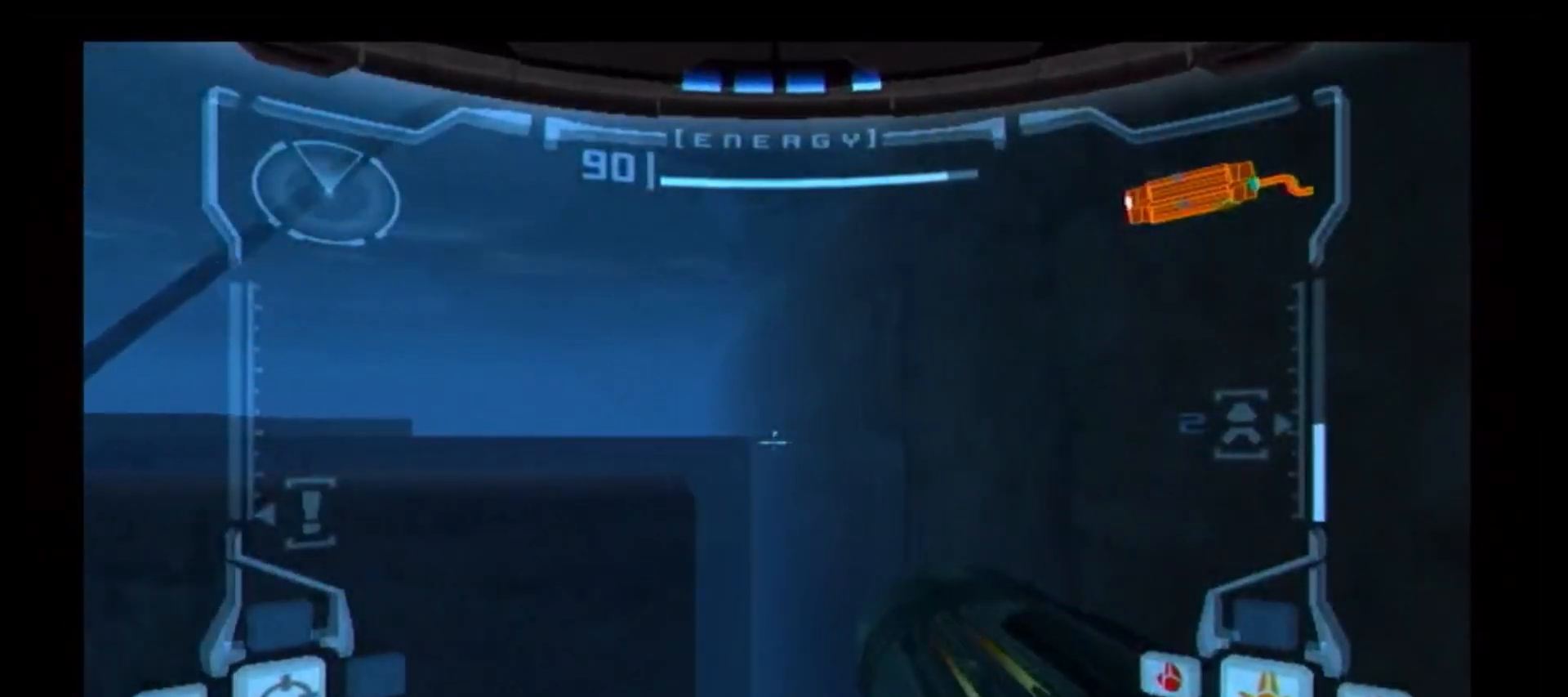
{"buttons": ["B", "L1"], "left_stick": "left", "right_stick": "center", "events": [[33, "B", "down"], [383, "left_stick", "left"]]}
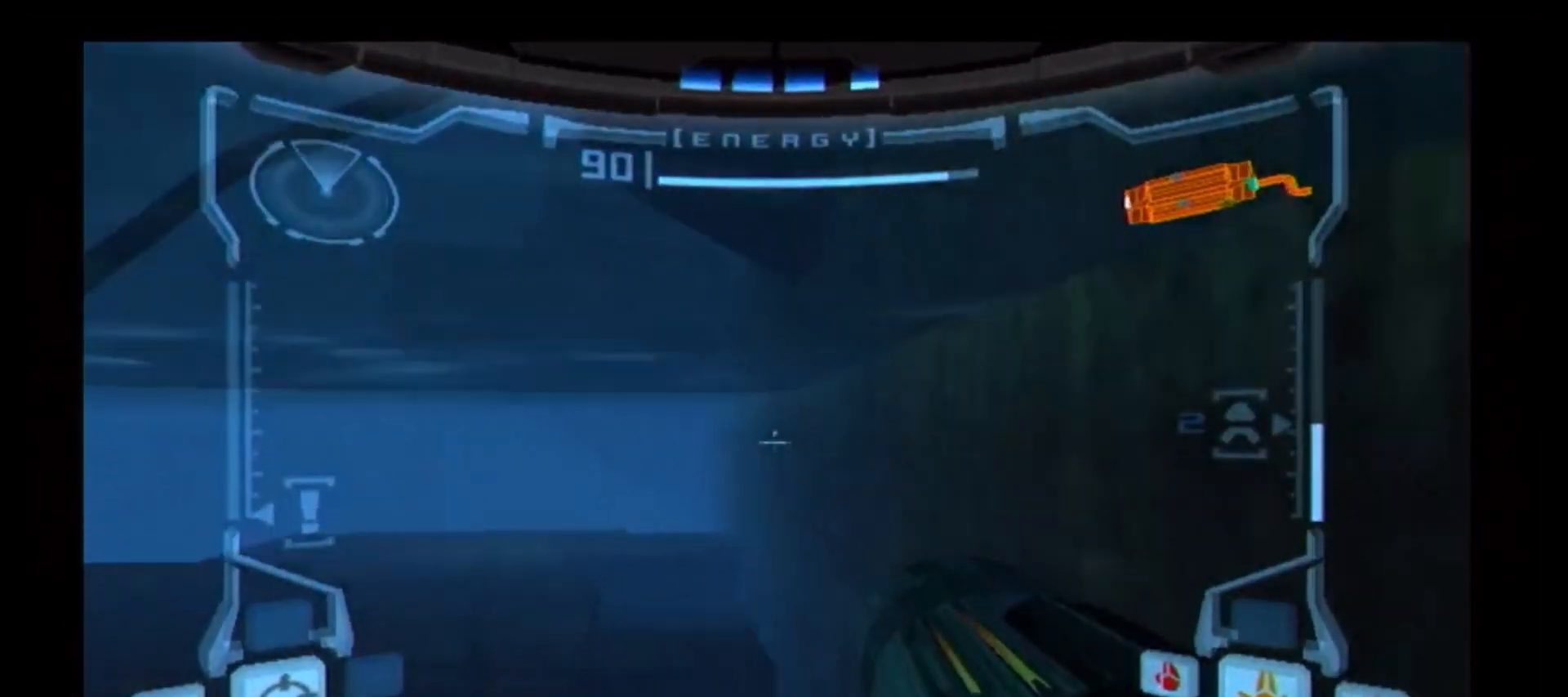
{"buttons": ["L1"], "left_stick": "up", "right_stick": "center", "events": [[83, "left_stick", "up-left"], [383, "left_stick", "up"], [467, "B", "up"]]}
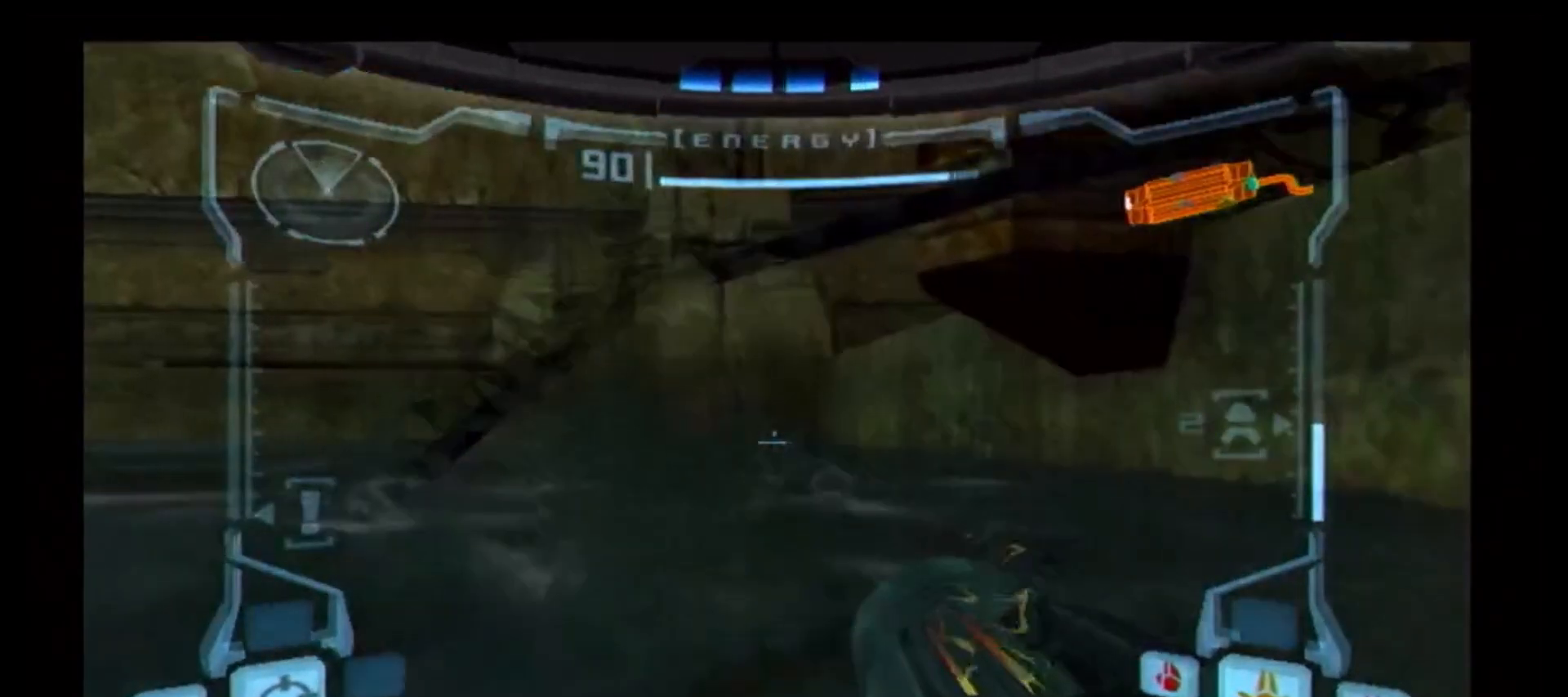
{"buttons": ["L1"], "left_stick": "center", "right_stick": "center", "events": [[67, "left_stick", "center"], [300, "left_stick", "up"], [367, "X", "down"], [467, "X", "up"], [500, "left_stick", "center"]]}
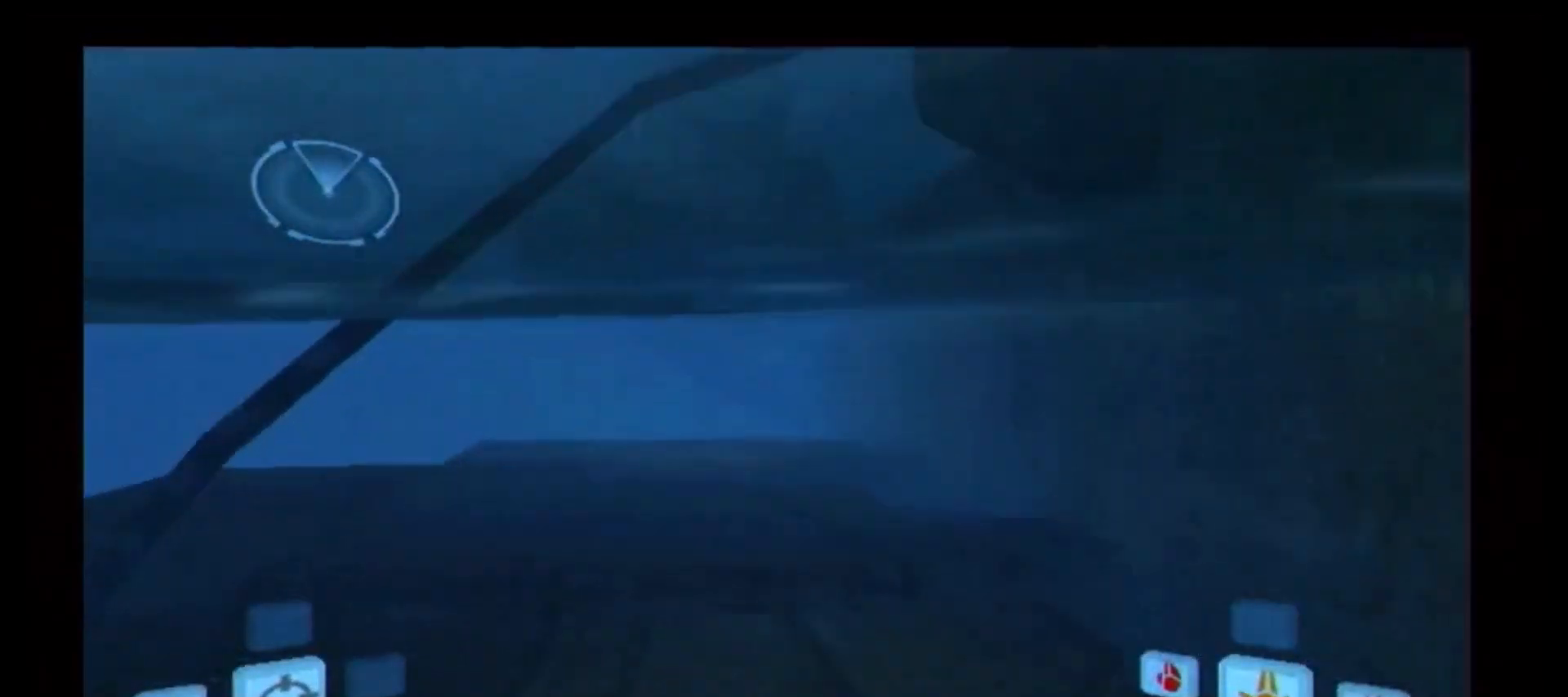
{"buttons": [], "left_stick": "up", "right_stick": "center", "events": [[33, "L1", "up"], [267, "left_stick", "up"]]}
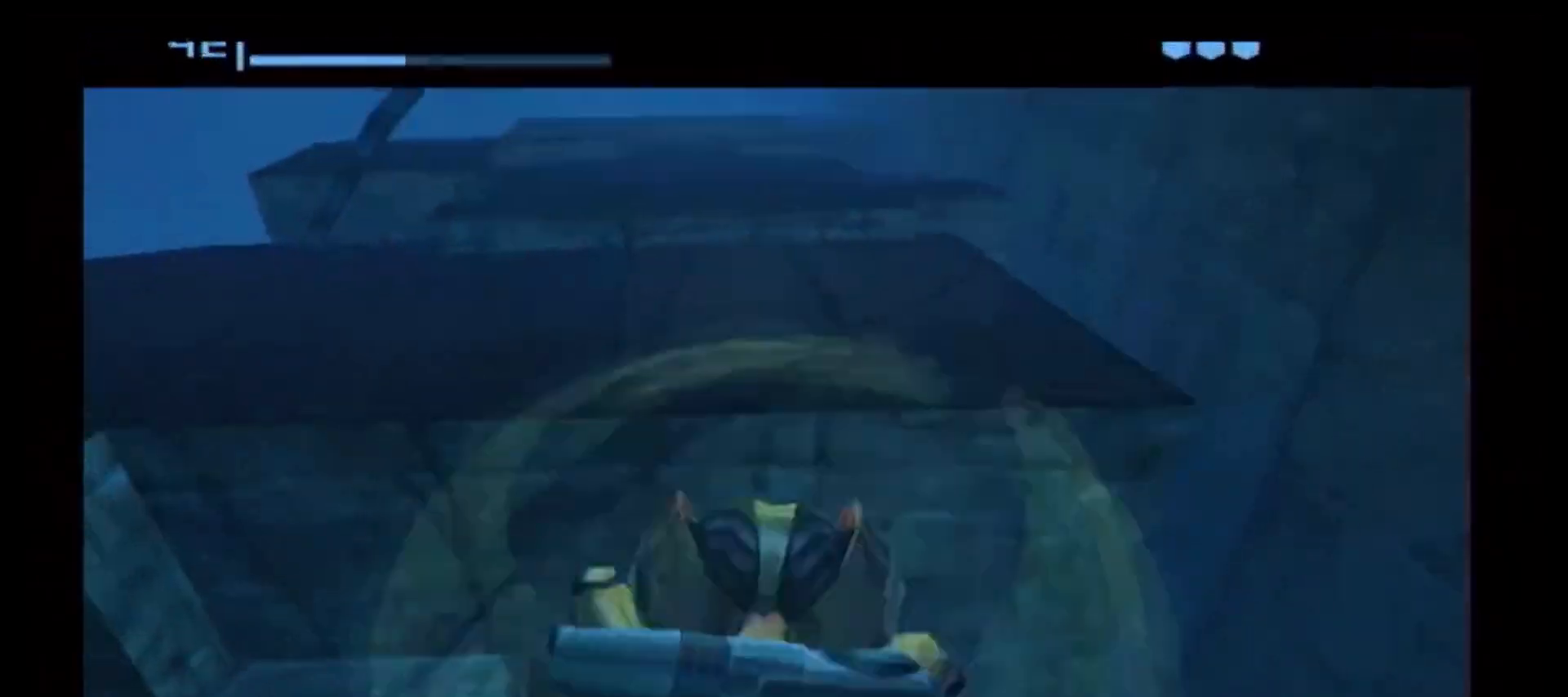
{"buttons": [], "left_stick": "up", "right_stick": "center", "events": [[400, "A", "down"], [433, "A", "up"]]}
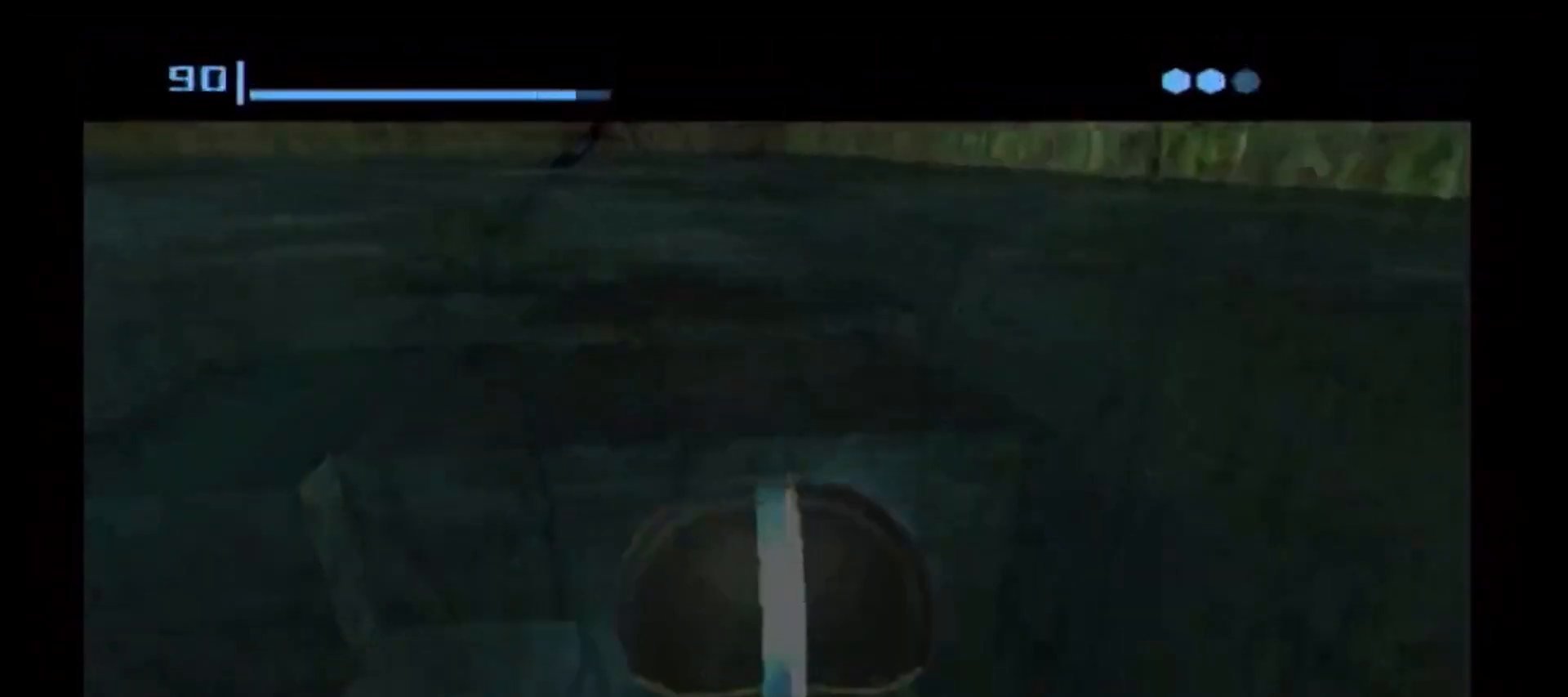
{"buttons": ["A"], "left_stick": "up", "right_stick": "center", "events": [[33, "A", "down"], [83, "A", "up"], [183, "A", "down"], [250, "A", "up"], [317, "A", "down"], [400, "A", "up"], [483, "A", "down"]]}
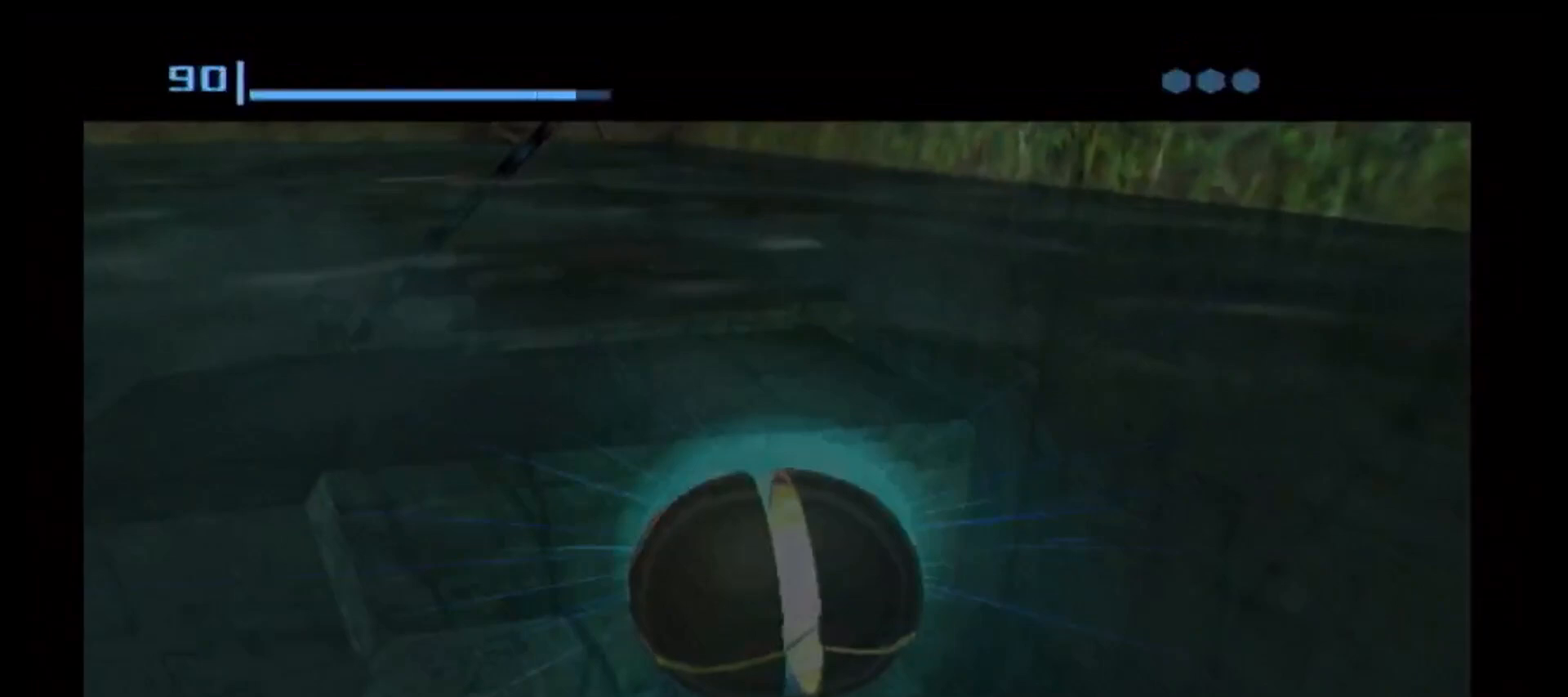
{"buttons": [], "left_stick": "up", "right_stick": "center", "events": [[50, "A", "up"], [133, "A", "down"], [183, "A", "up"], [267, "A", "down"], [383, "A", "up"]]}
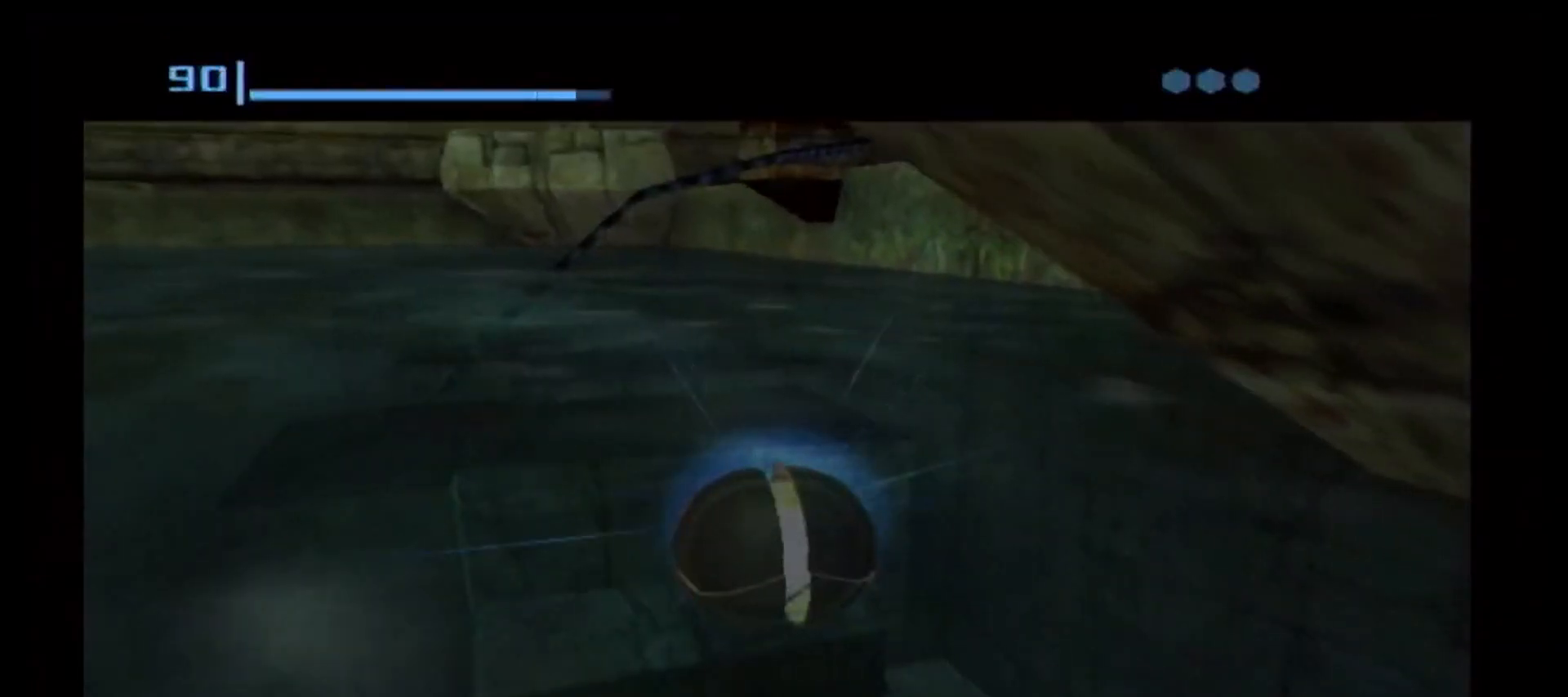
{"buttons": ["X"], "left_stick": "up", "right_stick": "center", "events": [[417, "X", "down"]]}
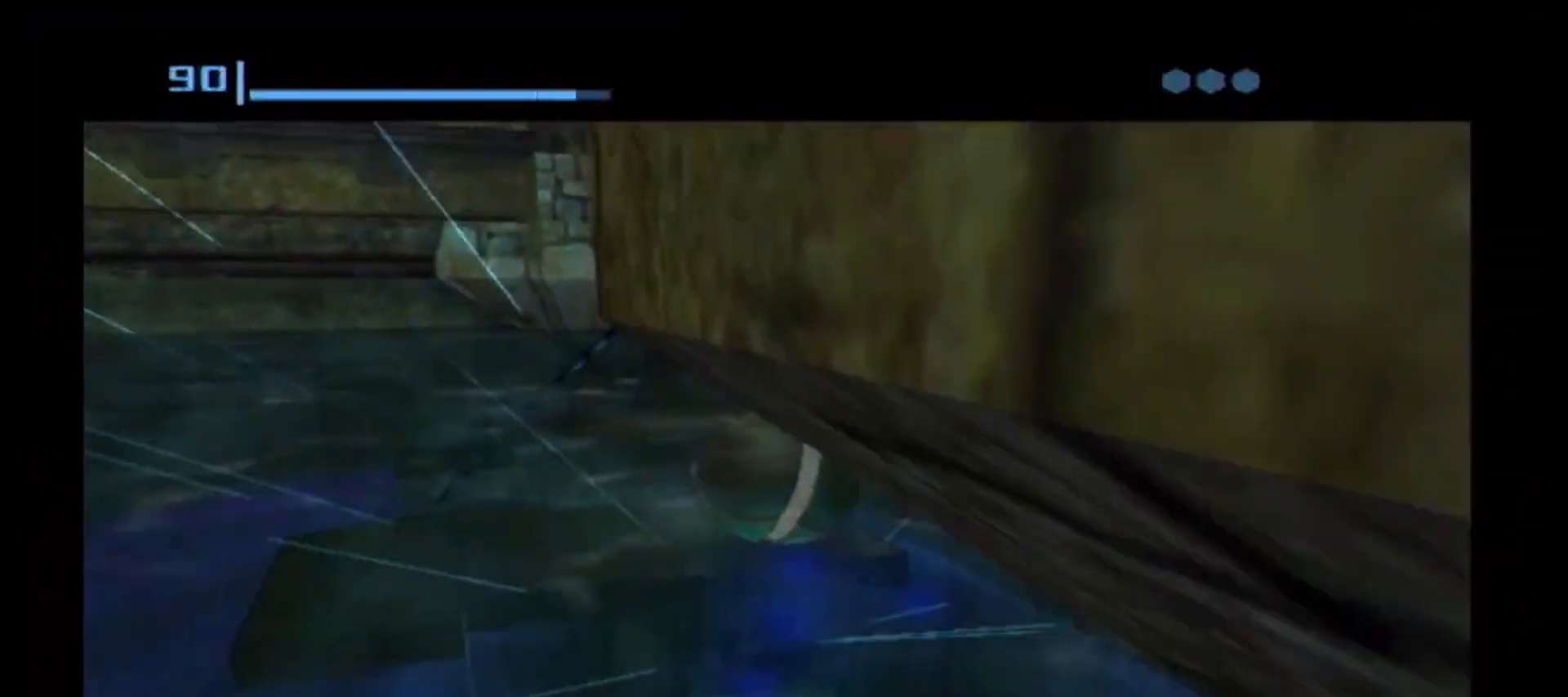
{"buttons": [], "left_stick": "center", "right_stick": "center", "events": [[50, "X", "up"], [333, "left_stick", "center"]]}
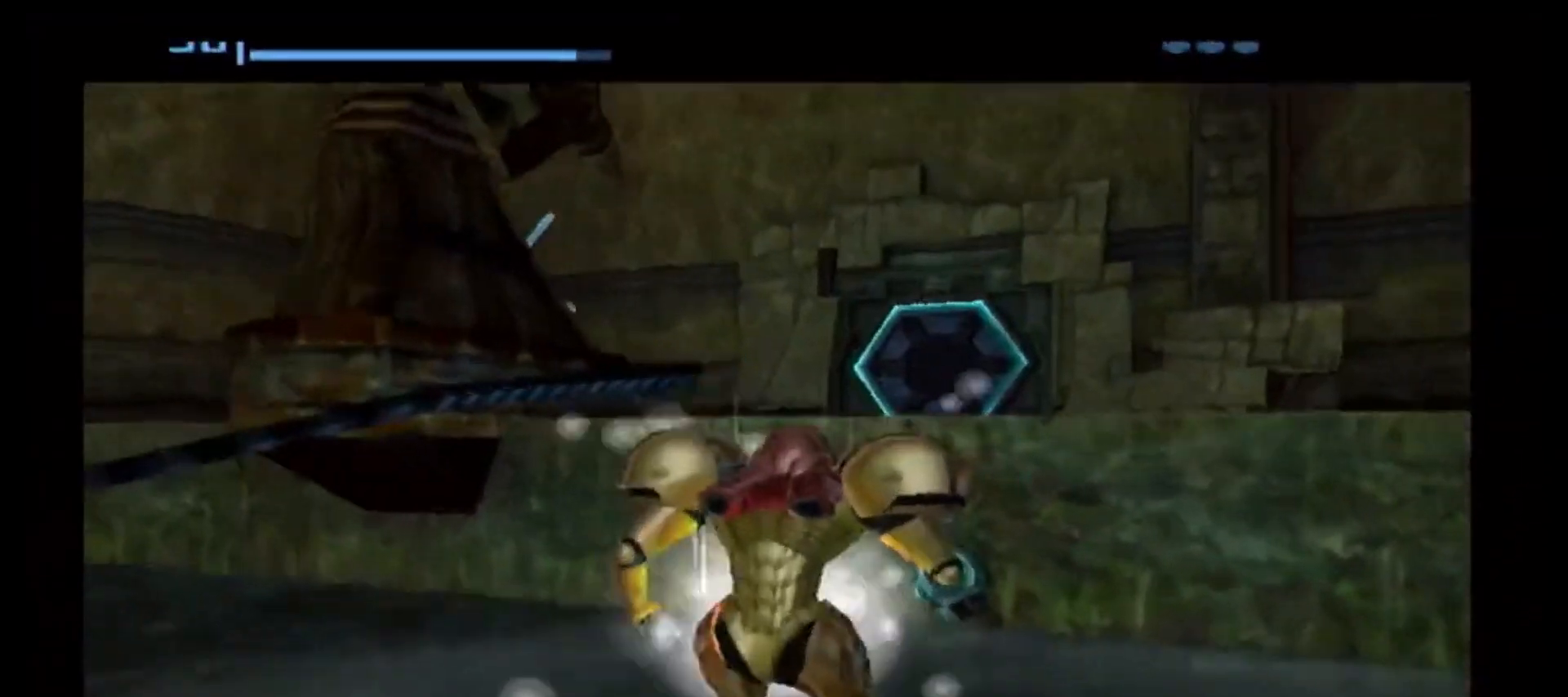
{"buttons": ["L1"], "left_stick": "down-left", "right_stick": "center", "events": [[400, "left_stick", "down-left"], [433, "L1", "down"]]}
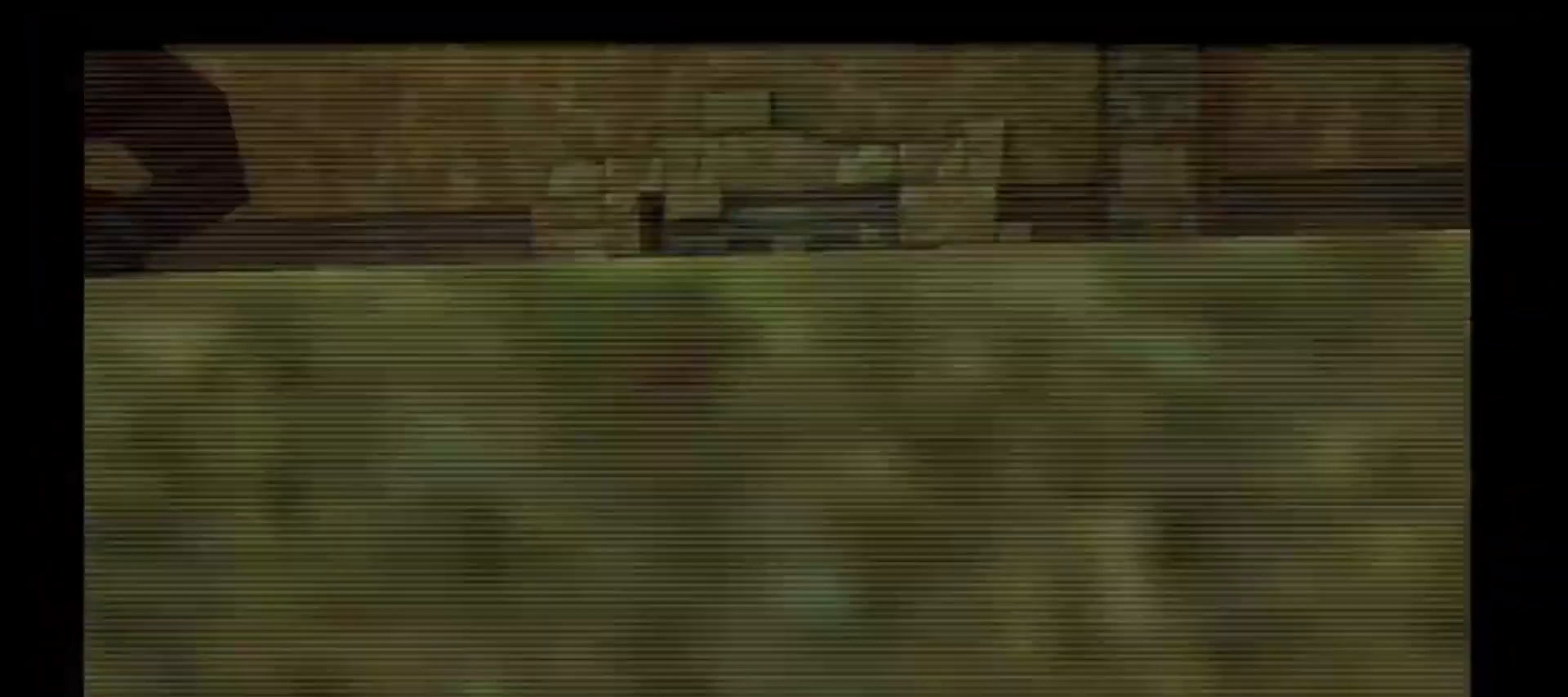
{"buttons": ["L1"], "left_stick": "left", "right_stick": "center", "events": [[83, "B", "down"], [317, "left_stick", "left"], [467, "B", "up"]]}
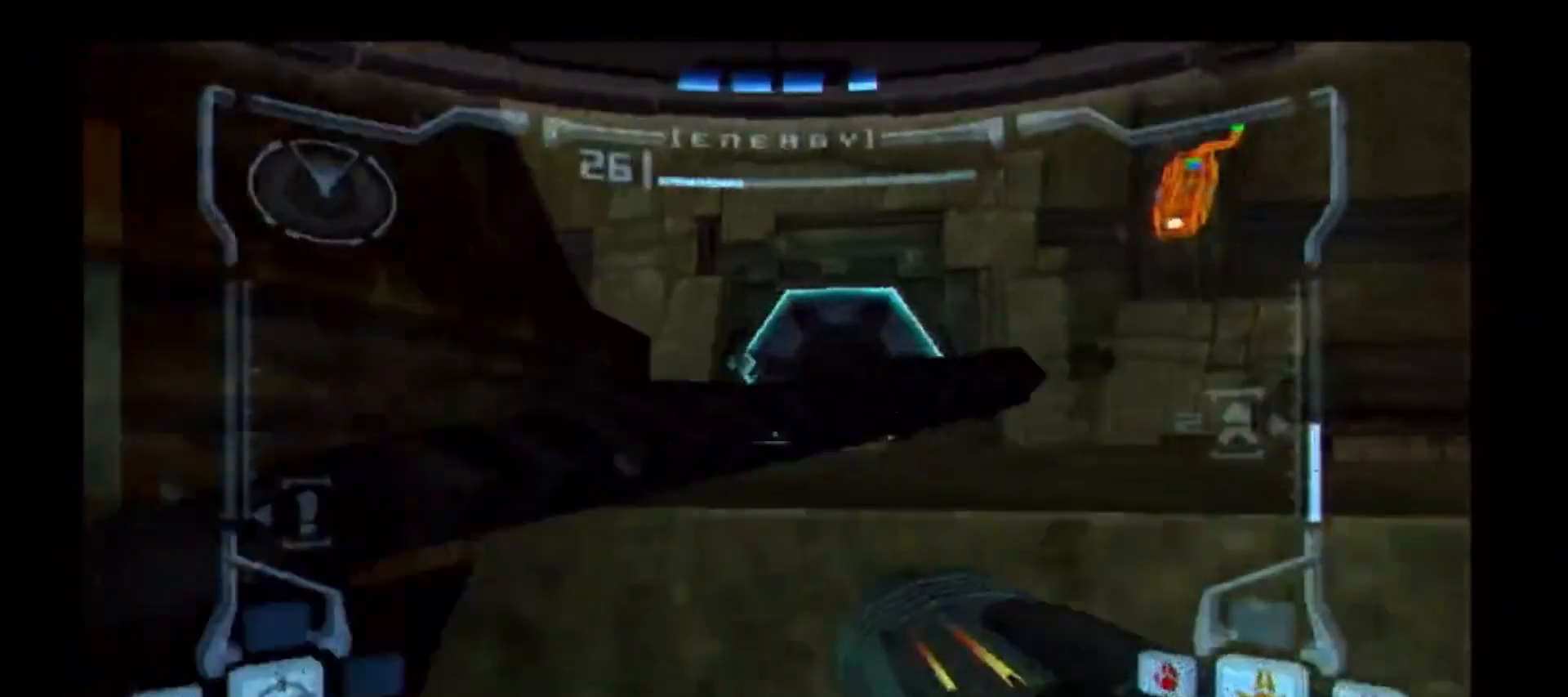
{"buttons": ["B", "L1"], "left_stick": "left", "right_stick": "center", "events": [[17, "B", "down"], [50, "left_stick", "center"], [117, "left_stick", "right"], [217, "left_stick", "center"], [300, "left_stick", "left"]]}
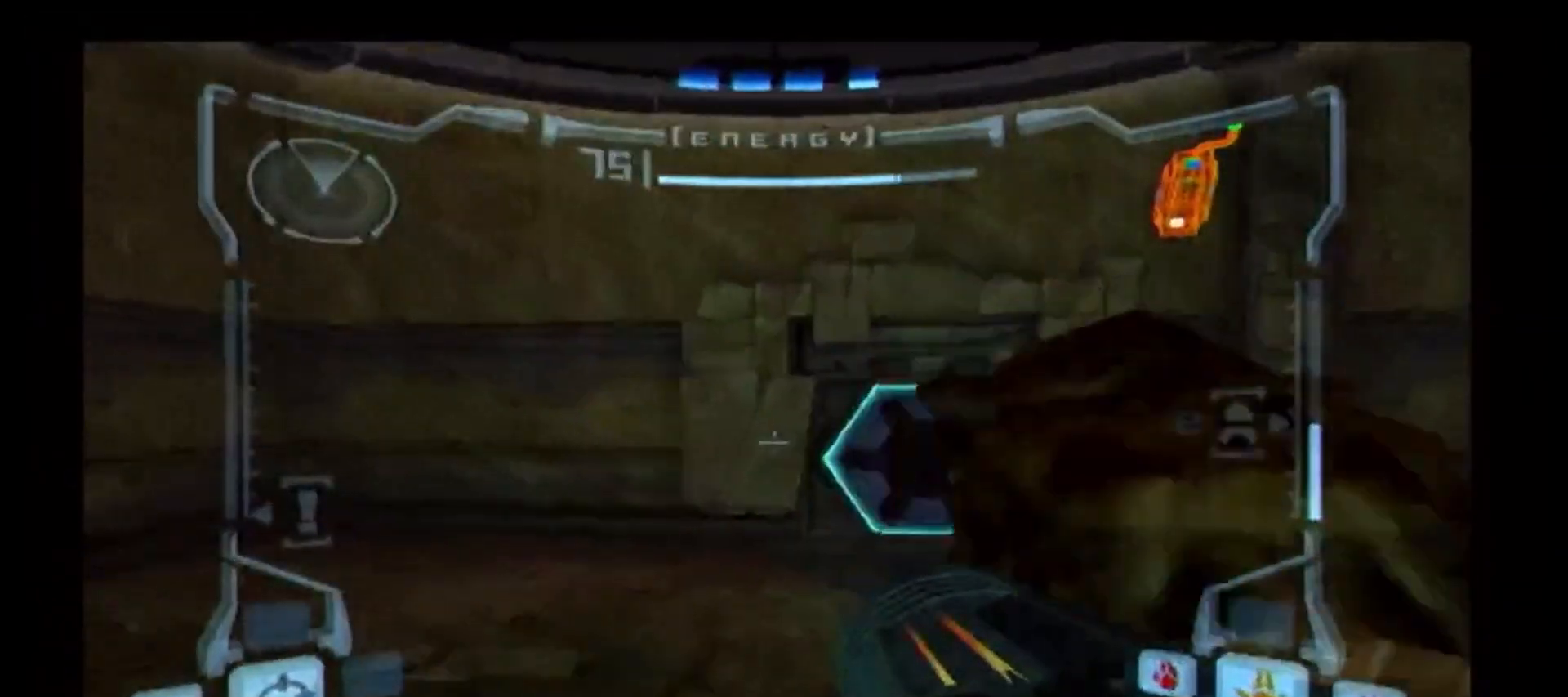
{"buttons": [], "left_stick": "right", "right_stick": "center", "events": [[33, "left_stick", "up-left"], [200, "B", "up"], [250, "L1", "up"], [250, "left_stick", "up-right"], [433, "left_stick", "right"]]}
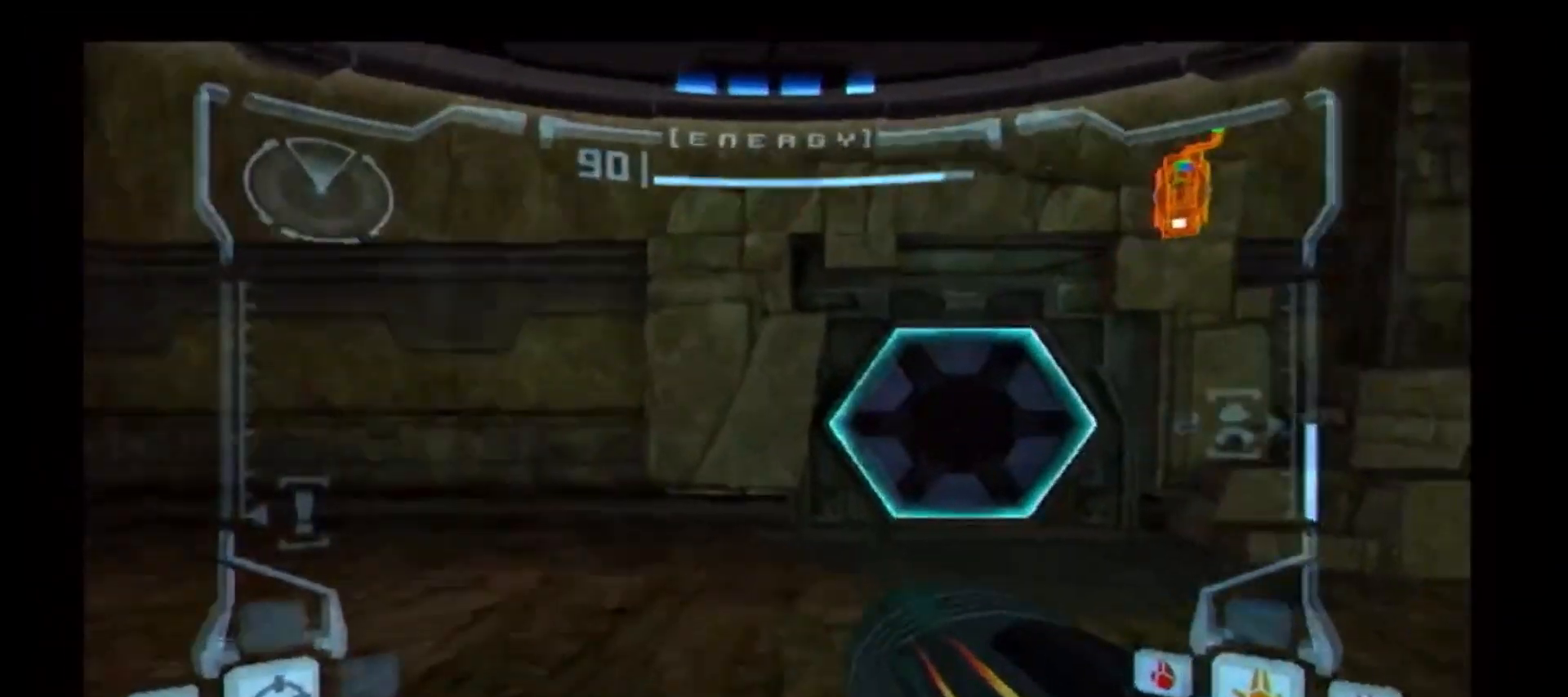
{"buttons": [], "left_stick": "right", "right_stick": "center", "events": []}
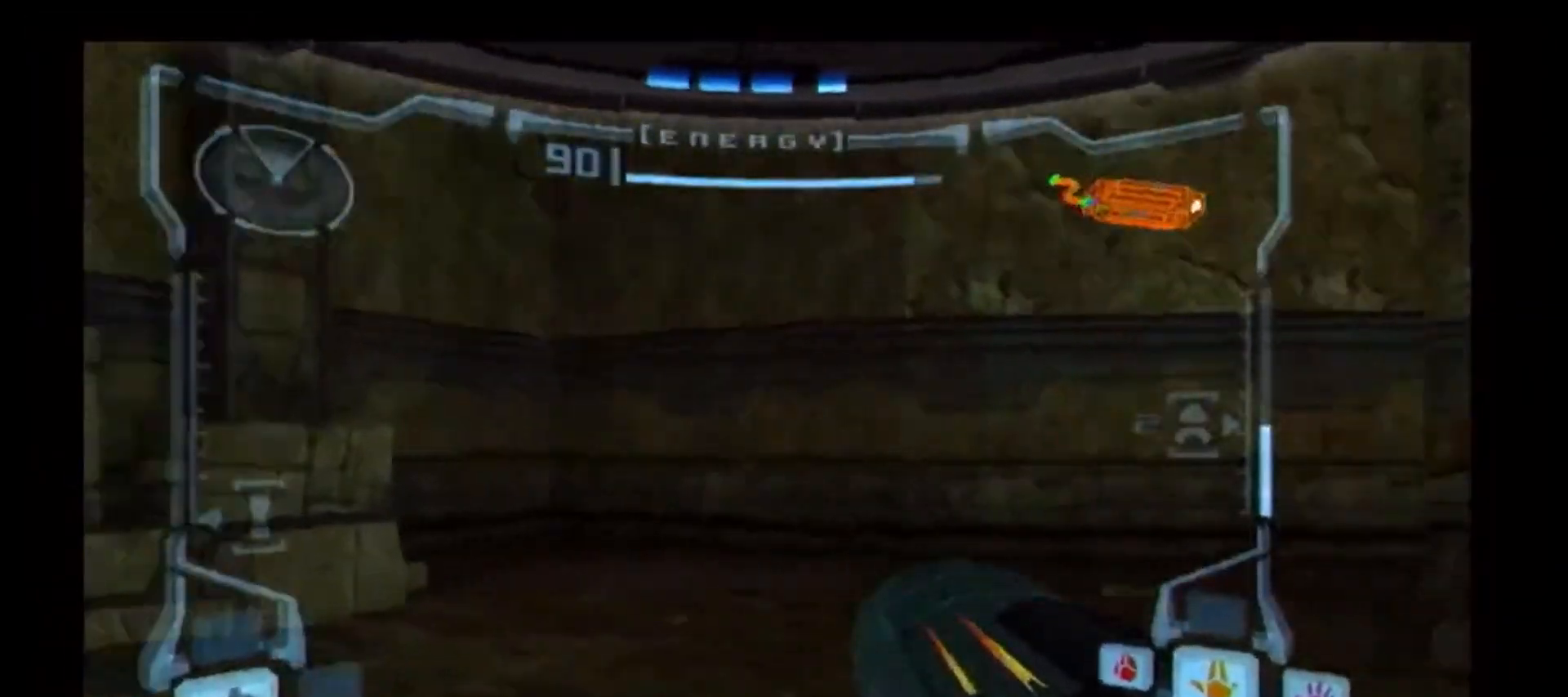
{"buttons": ["B", "L1"], "left_stick": "up-left", "right_stick": "center", "events": [[167, "left_stick", "up-right"], [300, "L1", "down"], [350, "left_stick", "up-left"], [467, "B", "down"]]}
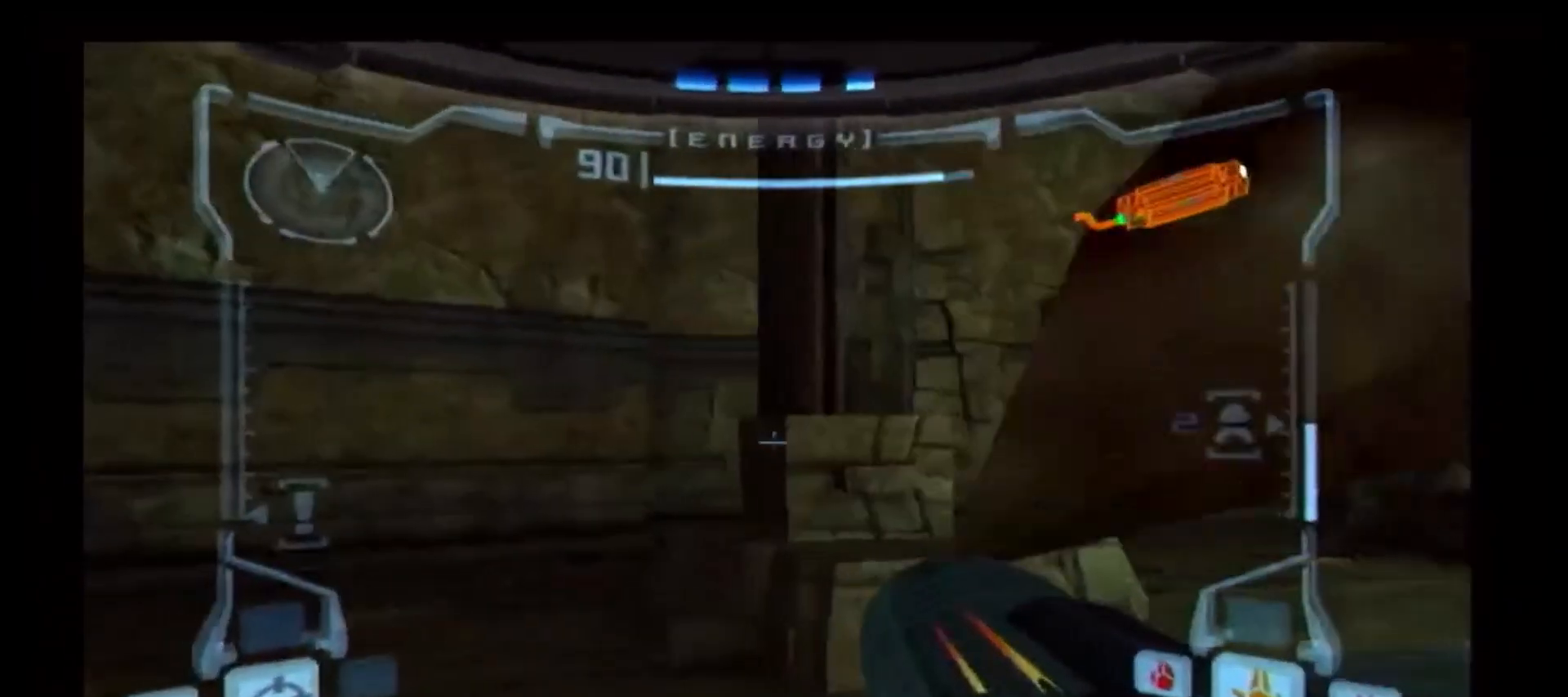
{"buttons": ["R1"], "left_stick": "up-right", "right_stick": "center", "events": [[217, "L1", "up"], [217, "left_stick", "up-right"], [300, "B", "up"], [300, "R1", "down"]]}
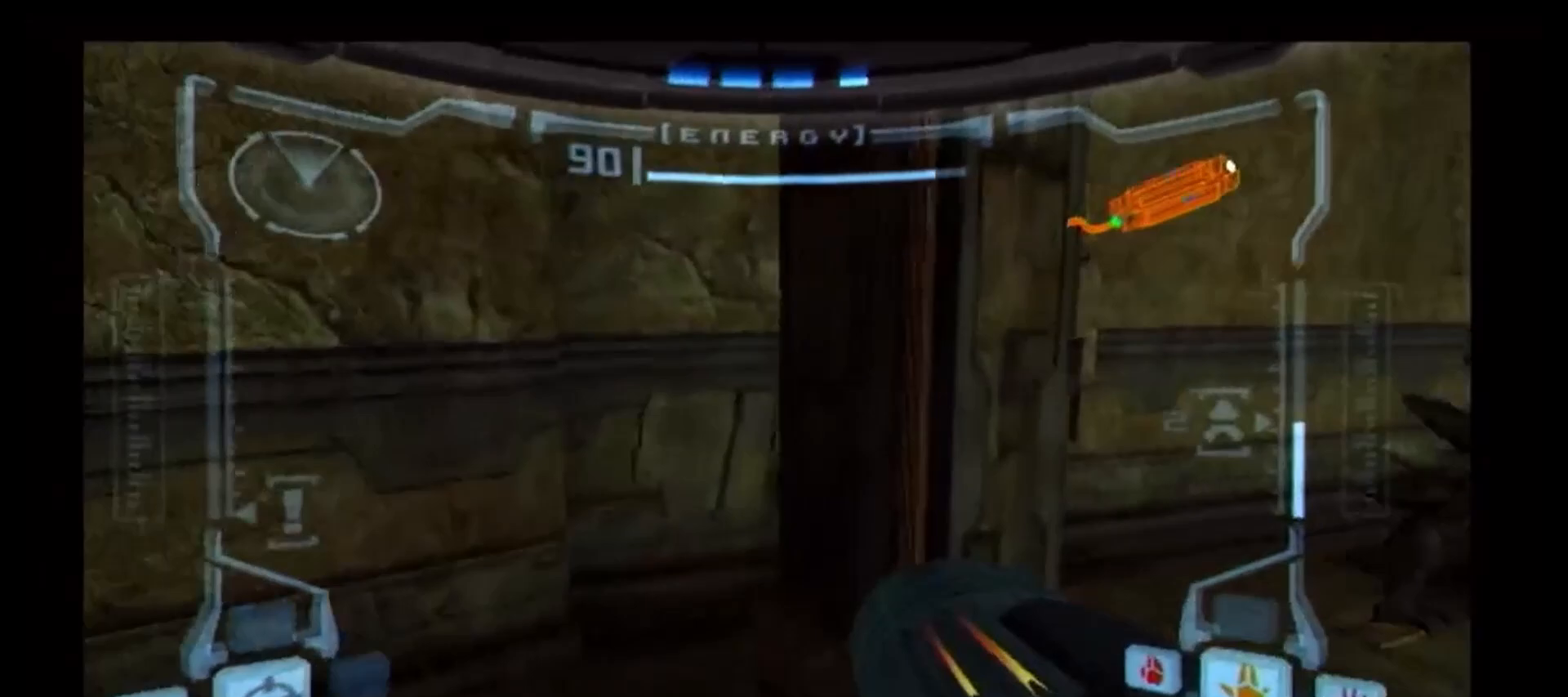
{"buttons": [], "left_stick": "up-right", "right_stick": "center", "events": [[17, "R1", "up"]]}
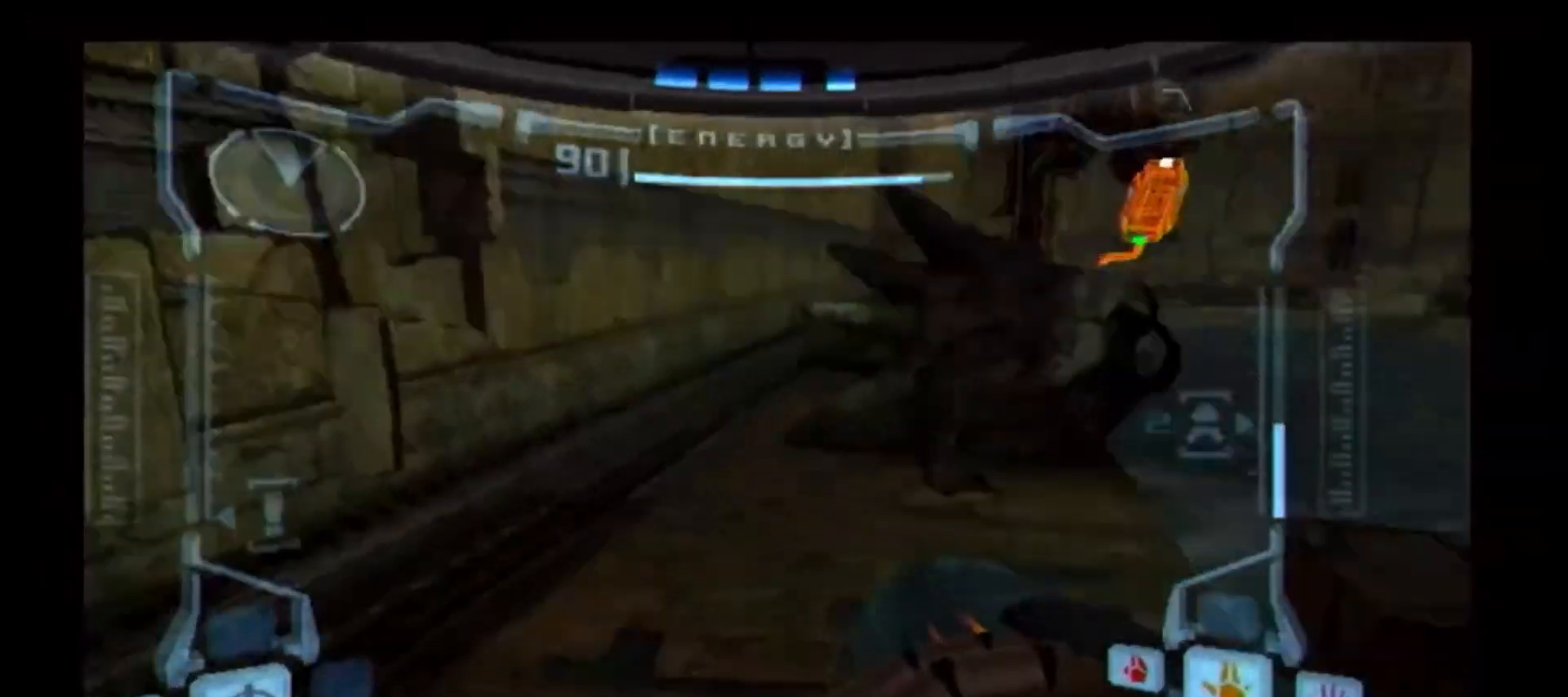
{"buttons": ["L1"], "left_stick": "up-right", "right_stick": "center", "events": [[83, "L1", "down"]]}
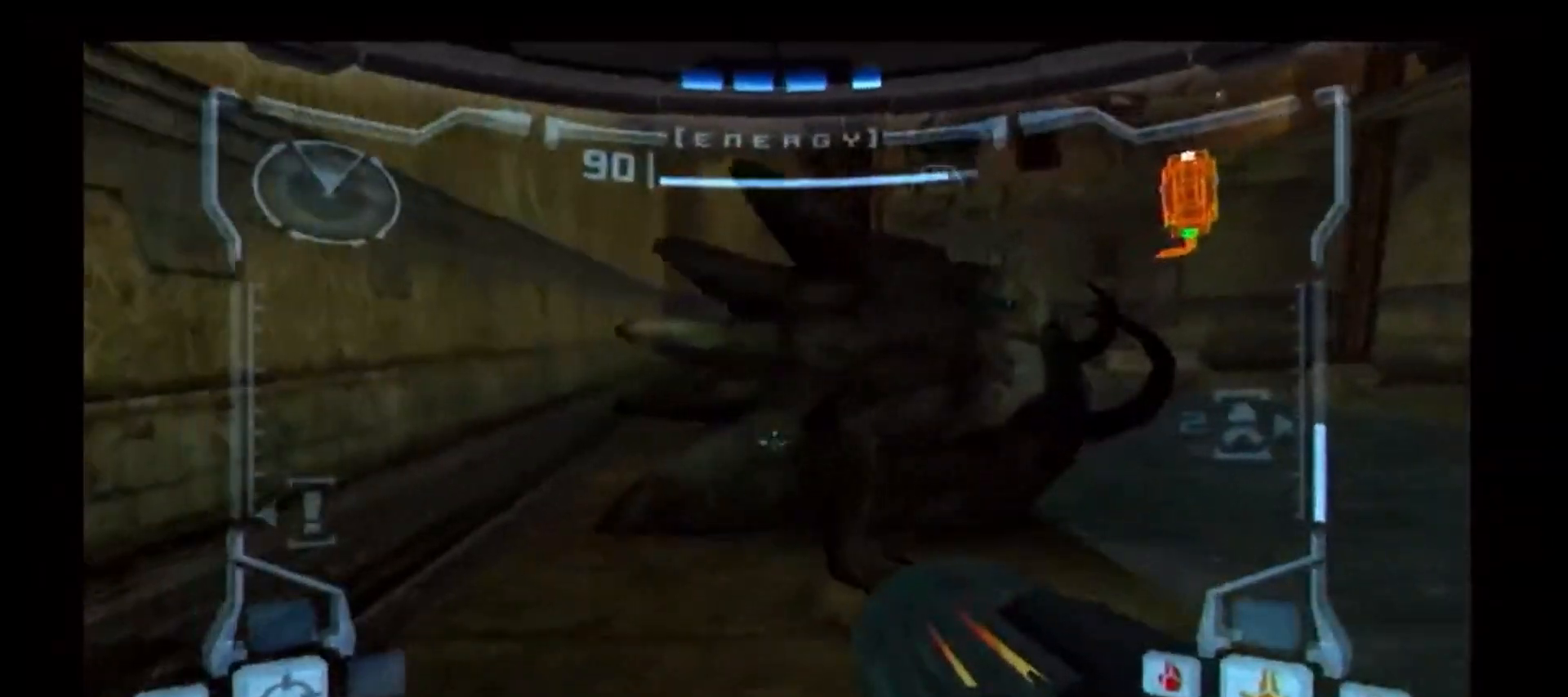
{"buttons": ["L1"], "left_stick": "up", "right_stick": "center", "events": [[200, "left_stick", "up"]]}
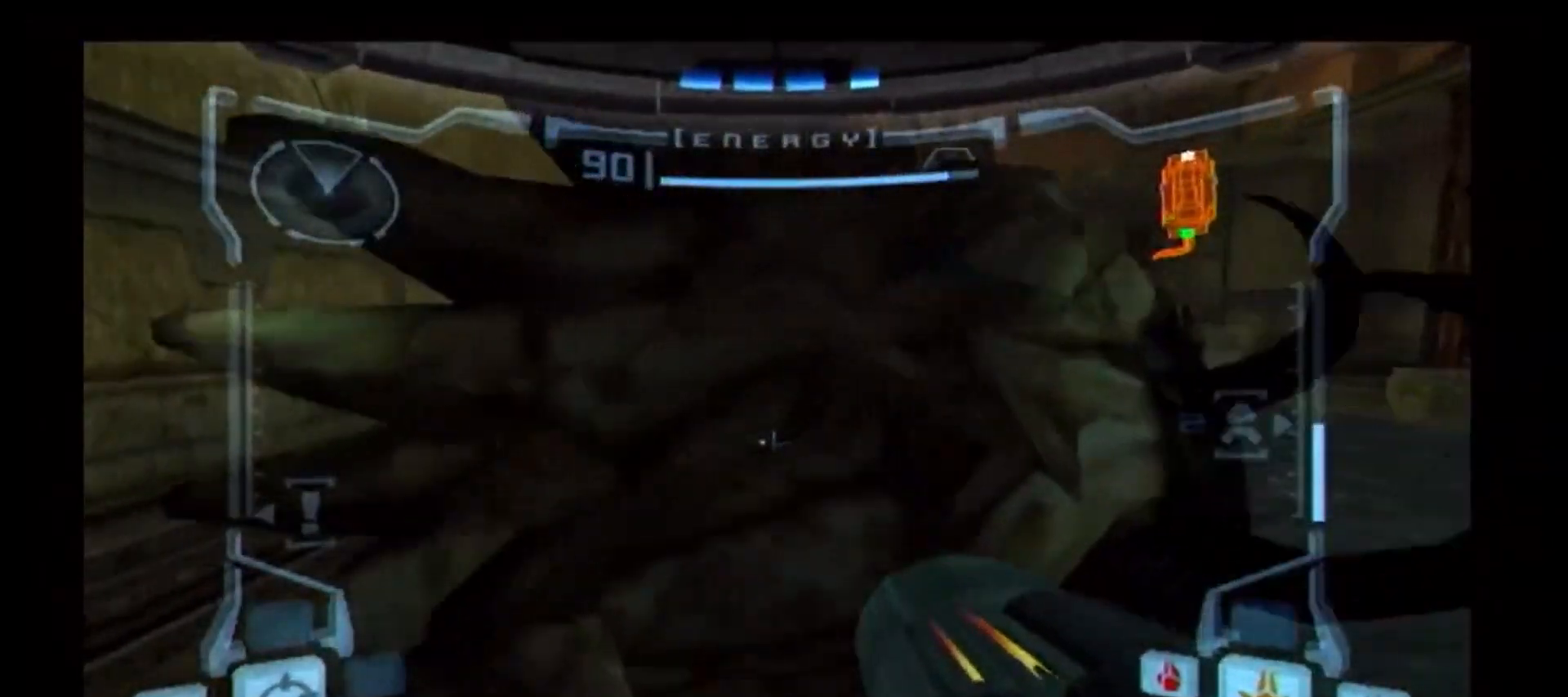
{"buttons": ["B", "L1"], "left_stick": "up-left", "right_stick": "center", "events": [[33, "B", "down"], [400, "left_stick", "up-left"]]}
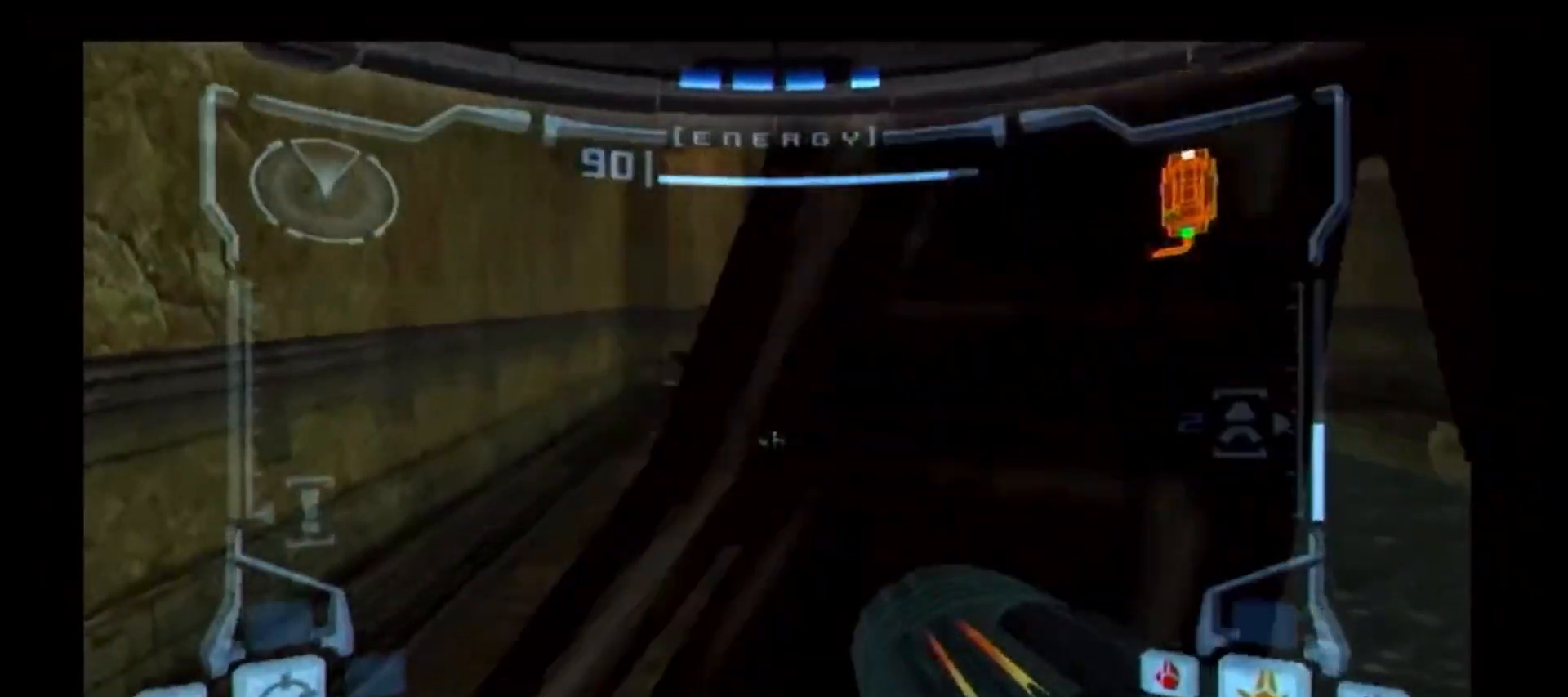
{"buttons": ["L1"], "left_stick": "center", "right_stick": "center", "events": [[67, "left_stick", "center"], [167, "B", "up"], [217, "left_stick", "up"], [333, "left_stick", "center"]]}
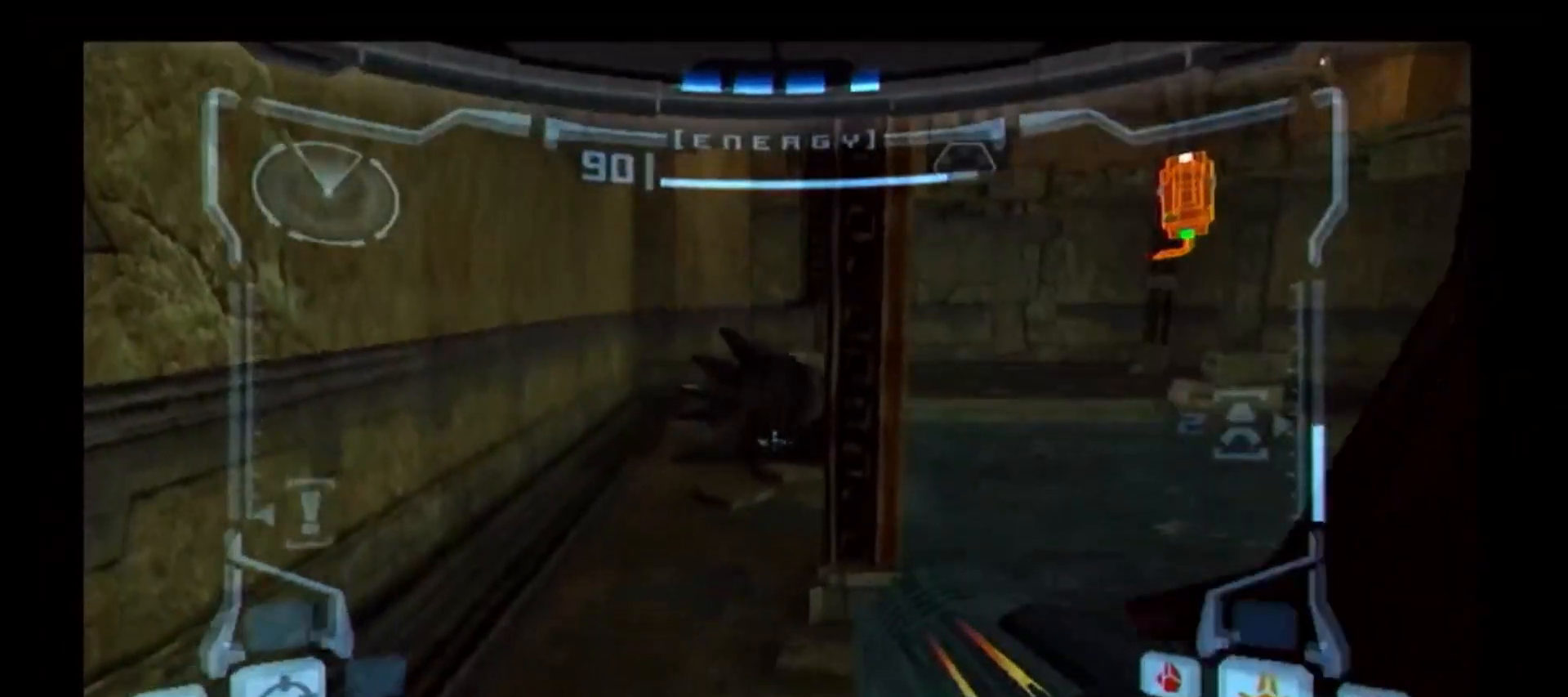
{"buttons": ["B", "L1"], "left_stick": "up", "right_stick": "center", "events": [[417, "B", "down"], [417, "left_stick", "up"]]}
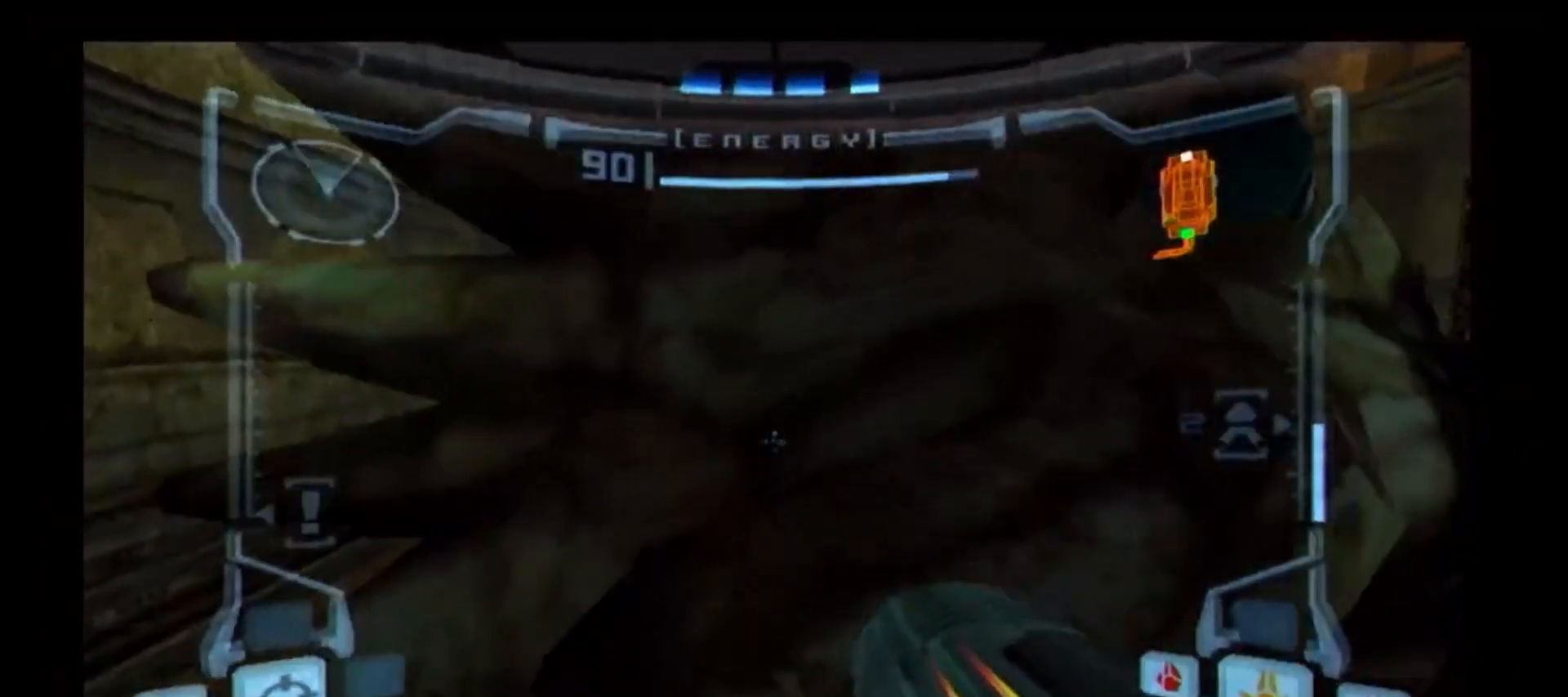
{"buttons": ["L1"], "left_stick": "up", "right_stick": "center", "events": [[500, "B", "up"]]}
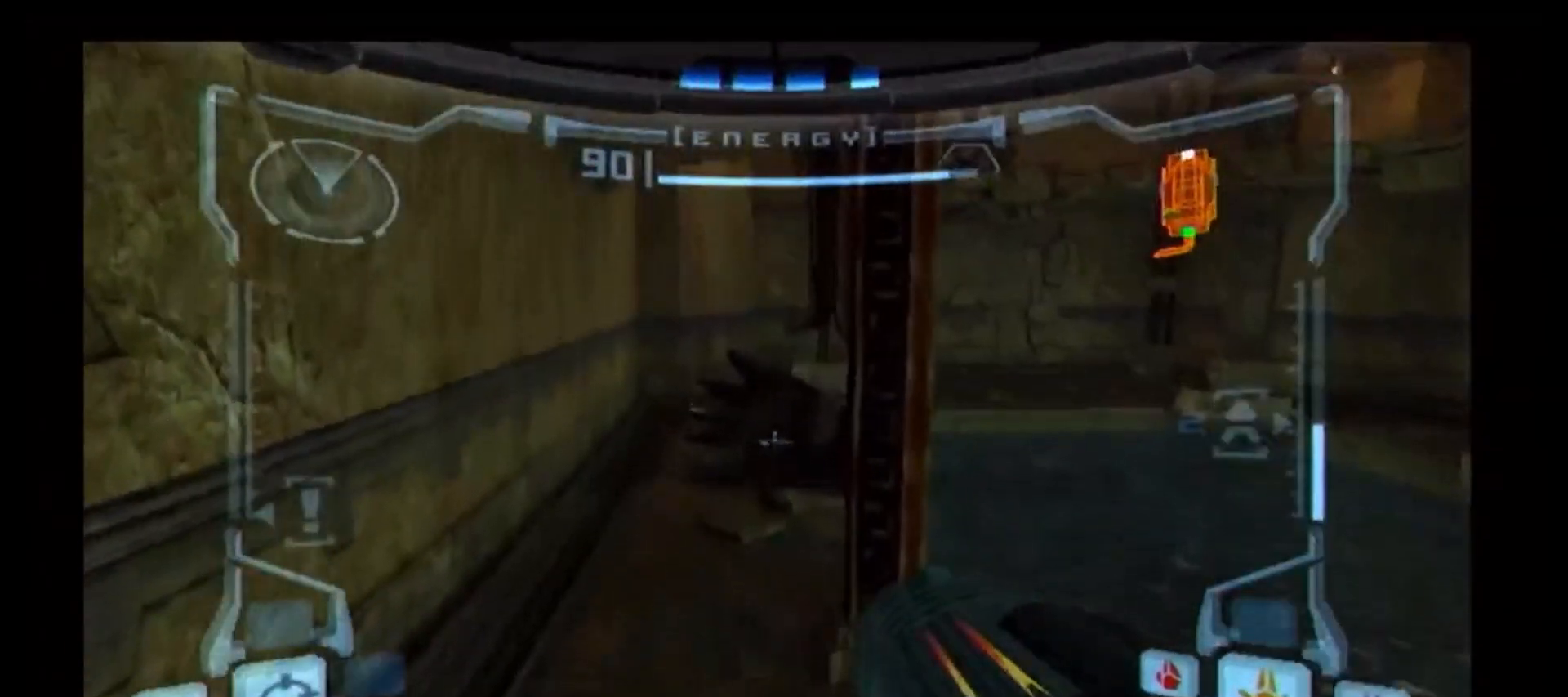
{"buttons": ["L1"], "left_stick": "center", "right_stick": "center", "events": [[33, "left_stick", "center"]]}
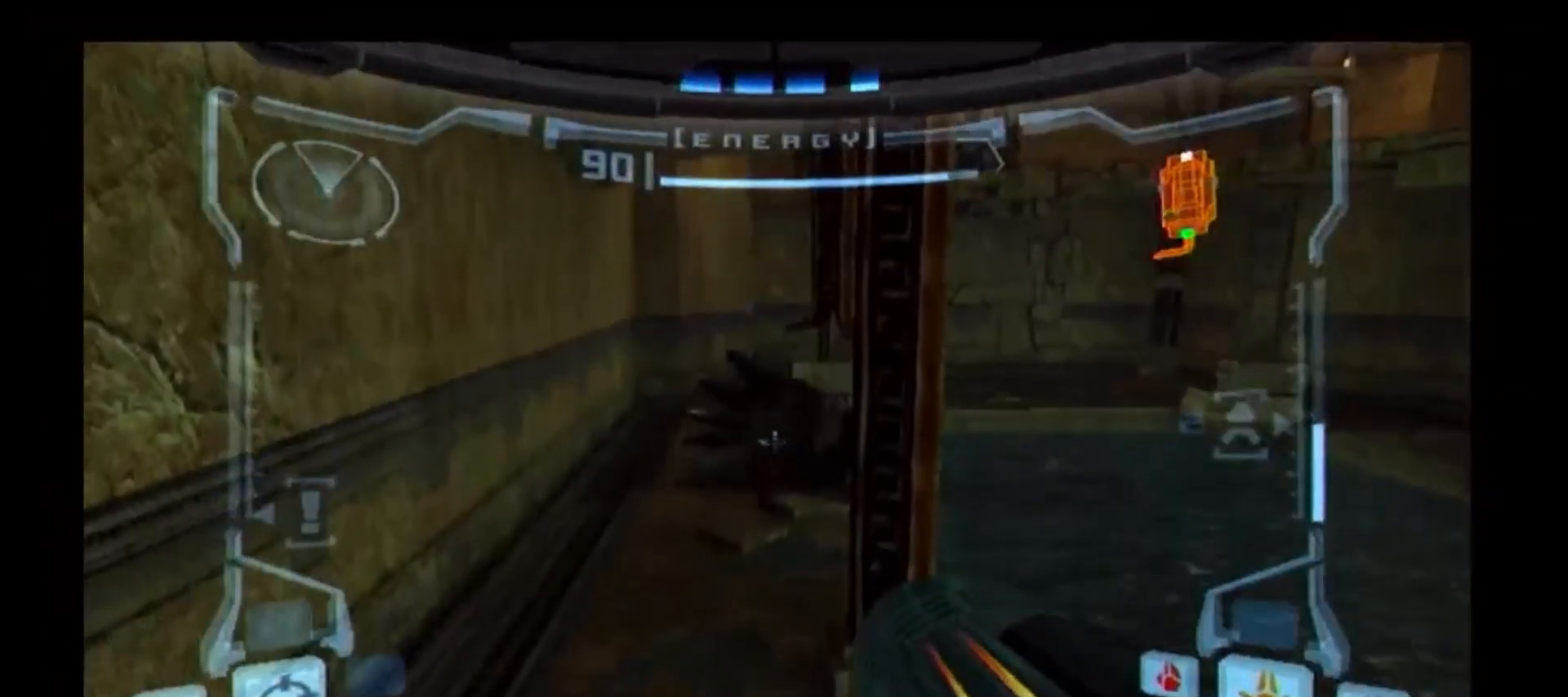
{"buttons": [], "left_stick": "right", "right_stick": "center", "events": [[67, "L1", "up"], [117, "left_stick", "right"]]}
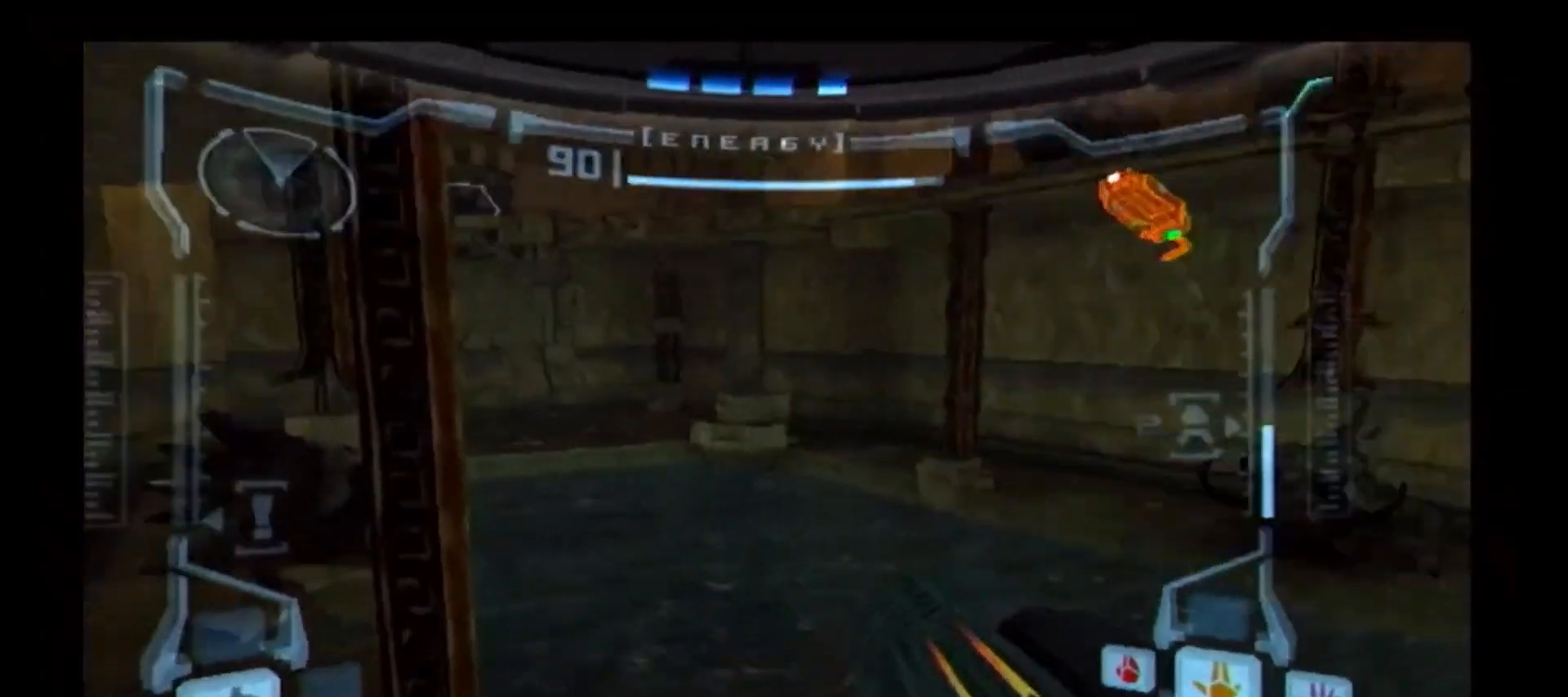
{"buttons": [], "left_stick": "up", "right_stick": "center", "events": [[67, "left_stick", "up-right"], [433, "left_stick", "up"]]}